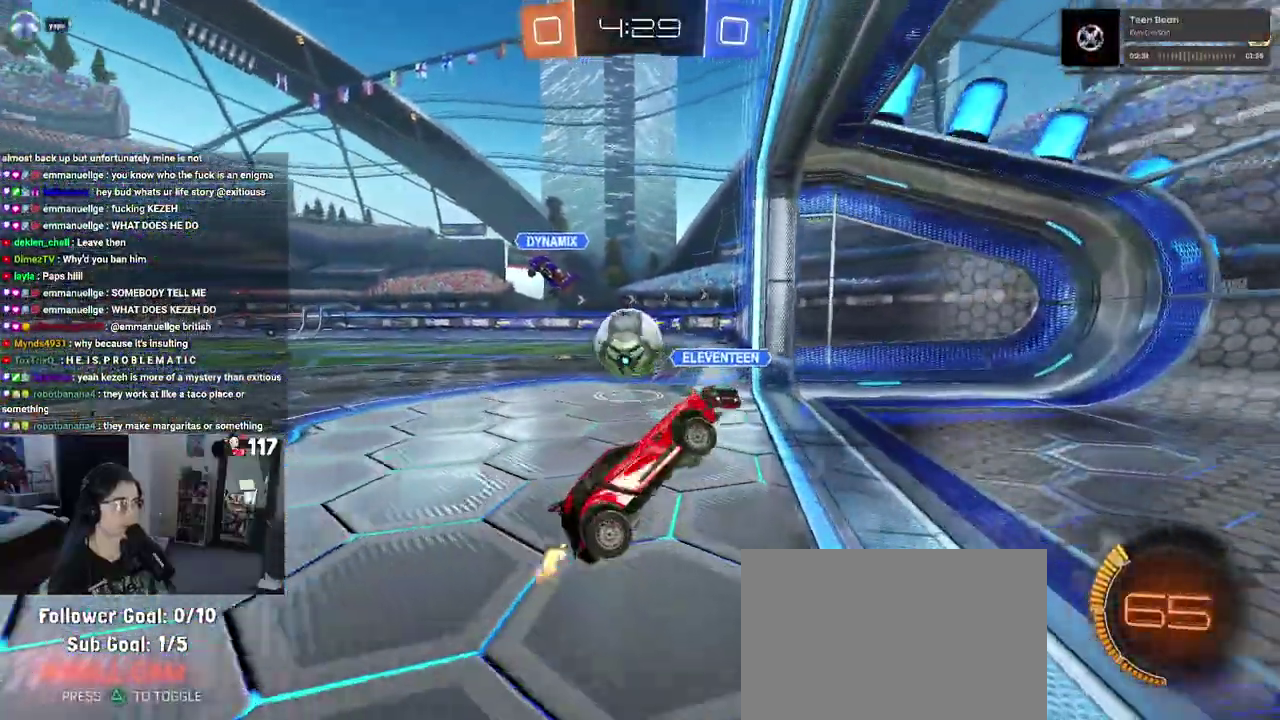
Gameplay with a controller (PlayStation layout); each line is a JSON object with the inputs held at the frame after it. "events" lists button and stick changes between this image and that frame as [ms after this image, input, new state], when the widget could be followed in between. Not read: START.
{"buttons": ["R1", "R2"], "left_stick": "up-left", "right_stick": "center", "events": [[50, "left_stick", "up-left"], [283, "R1", "down"]]}
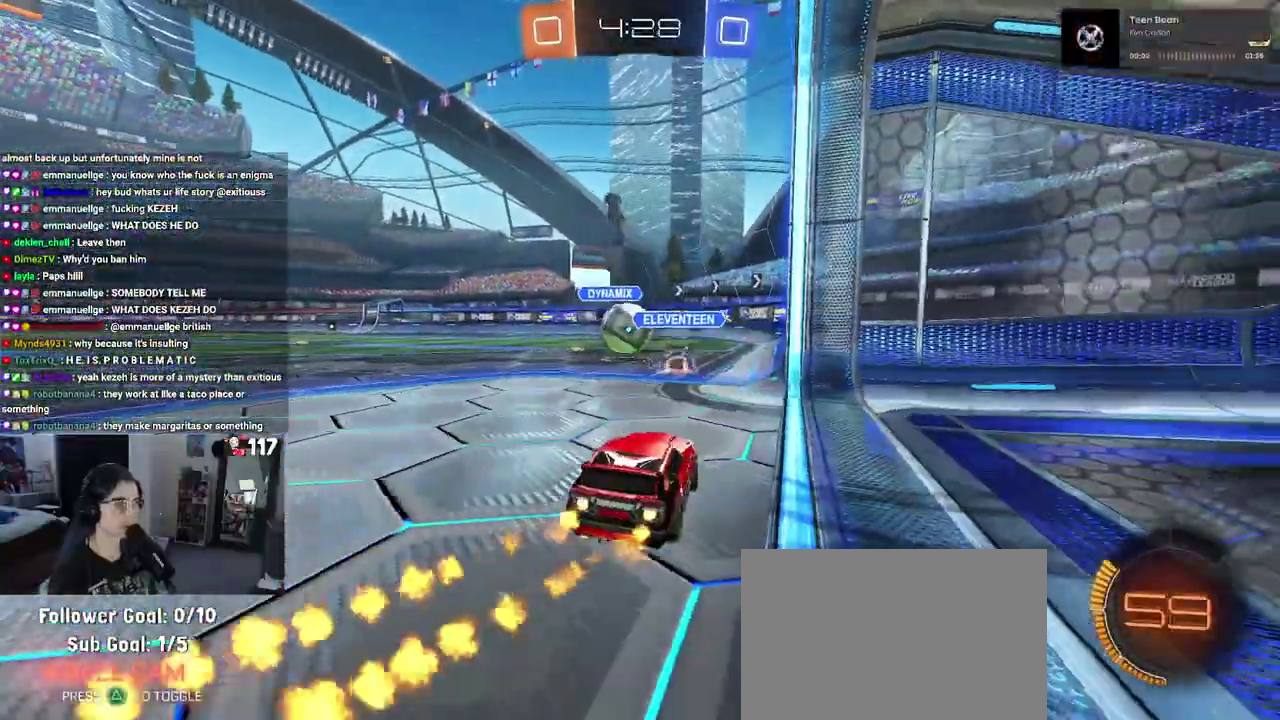
{"buttons": ["R1", "R2"], "left_stick": "up", "right_stick": "center", "events": [[350, "left_stick", "up"], [417, "CROSS", "down"], [483, "CROSS", "up"]]}
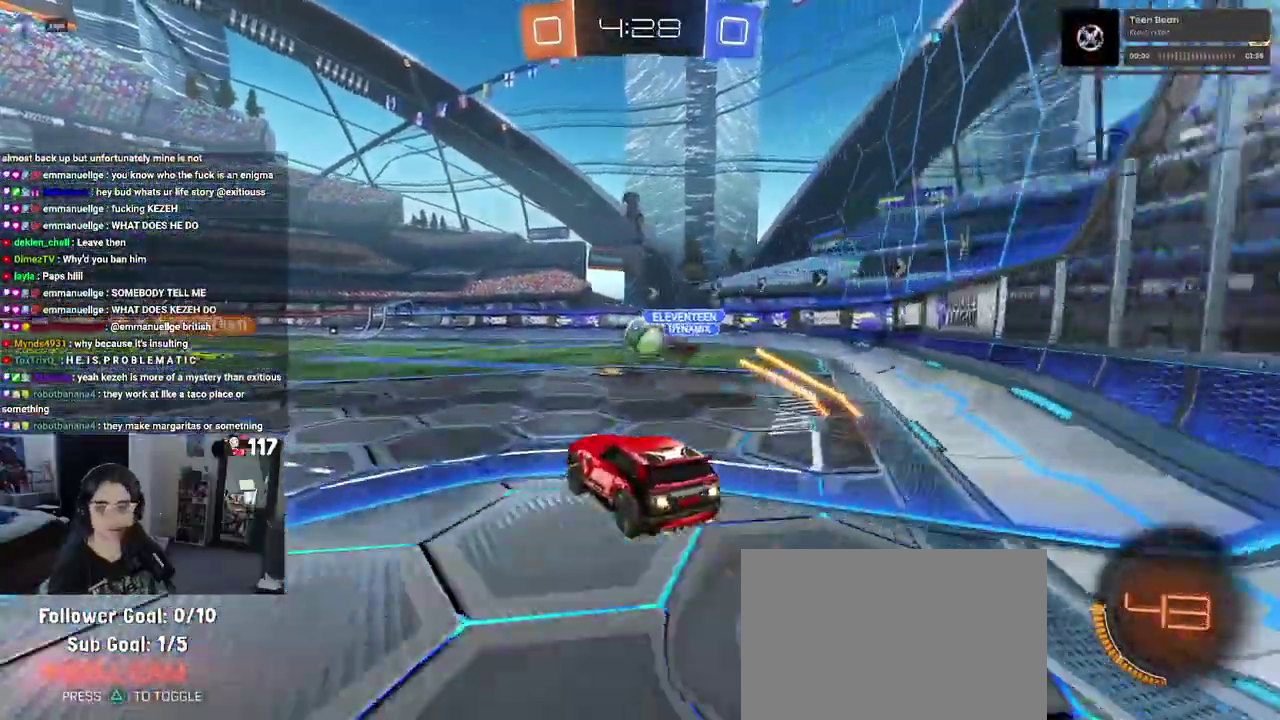
{"buttons": ["SQUARE", "R2"], "left_stick": "left", "right_stick": "center", "events": [[33, "left_stick", "up-left"], [67, "CROSS", "down"], [133, "SQUARE", "down"], [150, "CROSS", "up"], [167, "left_stick", "down-left"], [383, "R1", "up"], [417, "left_stick", "left"]]}
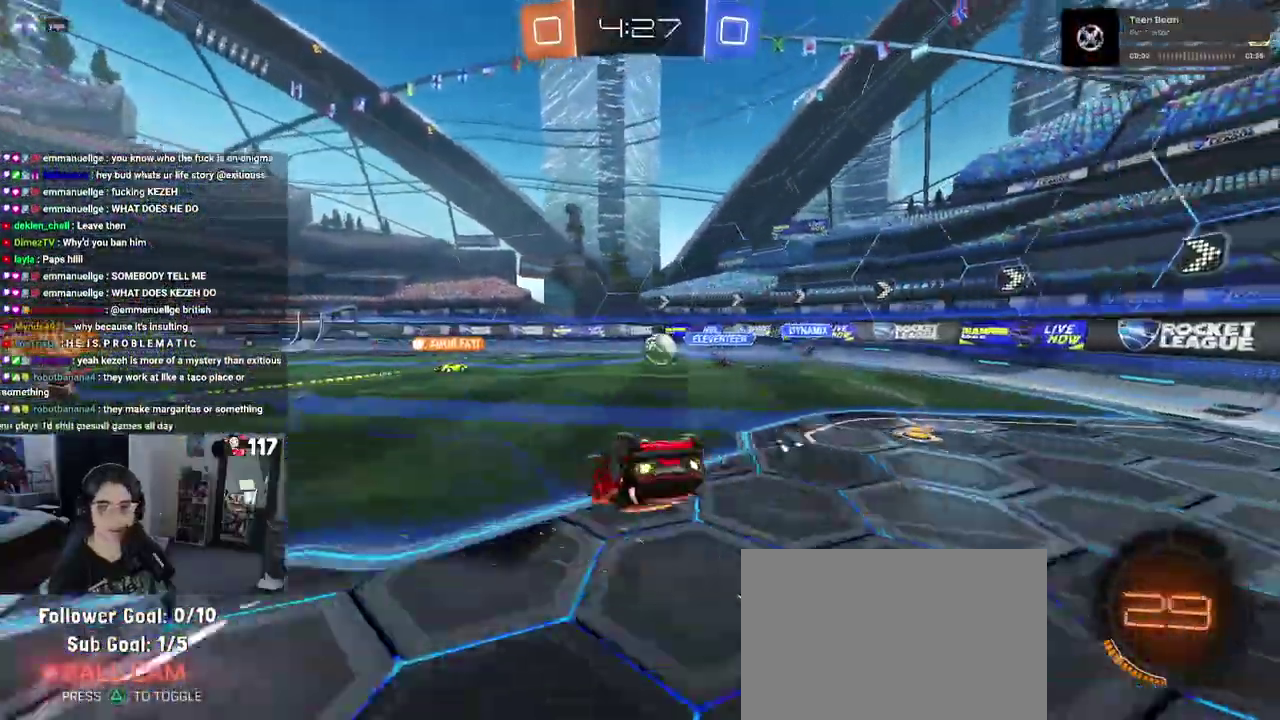
{"buttons": ["R2"], "left_stick": "down-right", "right_stick": "center", "events": [[350, "left_stick", "down-left"], [400, "SQUARE", "up"], [483, "left_stick", "down-right"]]}
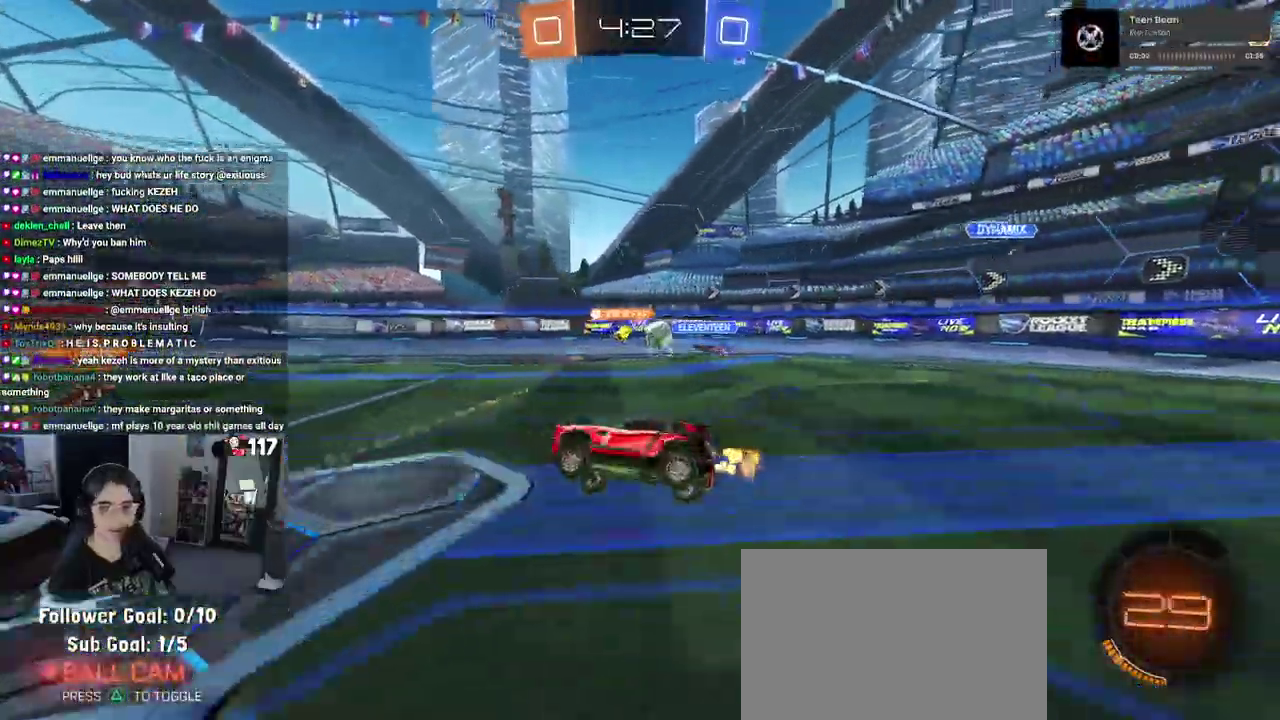
{"buttons": ["R2"], "left_stick": "center", "right_stick": "center", "events": [[50, "TRIANGLE", "down"], [100, "R1", "down"], [117, "left_stick", "center"], [167, "TRIANGLE", "up"], [350, "R1", "up"]]}
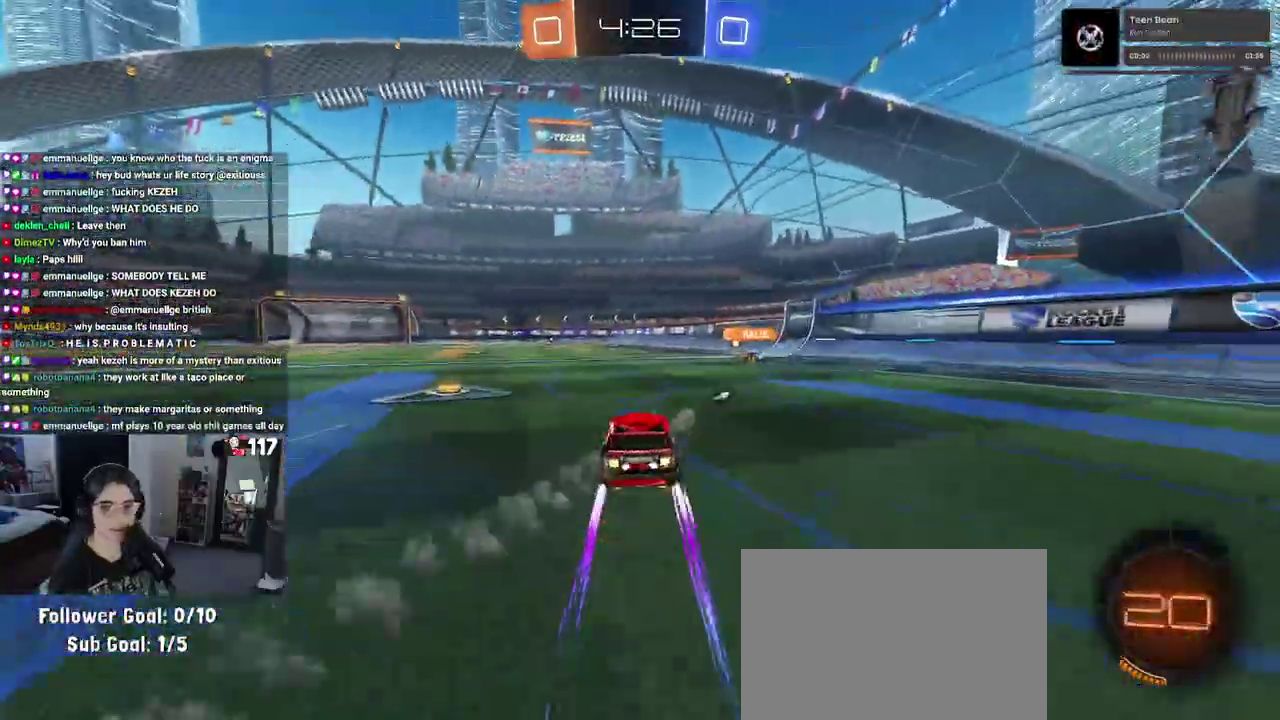
{"buttons": ["R2"], "left_stick": "center", "right_stick": "center", "events": [[83, "left_stick", "right"], [167, "left_stick", "up-right"], [217, "left_stick", "center"]]}
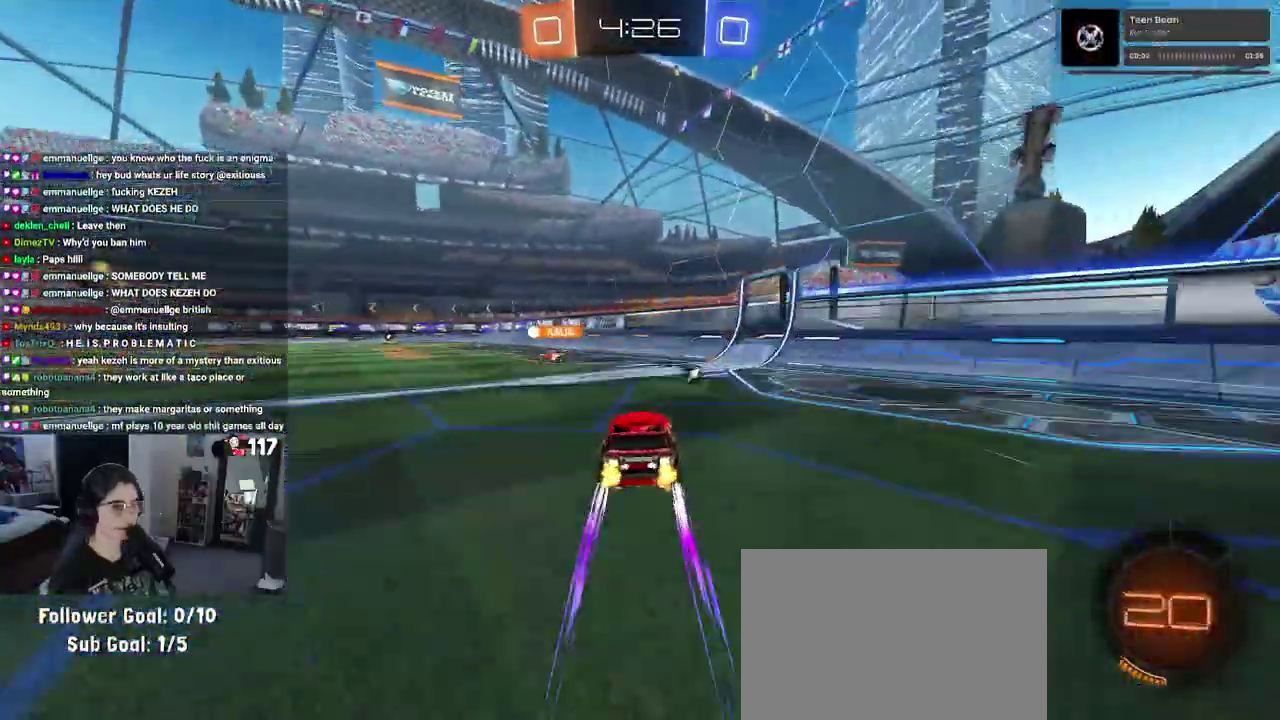
{"buttons": ["R2"], "left_stick": "up-left", "right_stick": "center", "events": [[283, "left_stick", "up-left"]]}
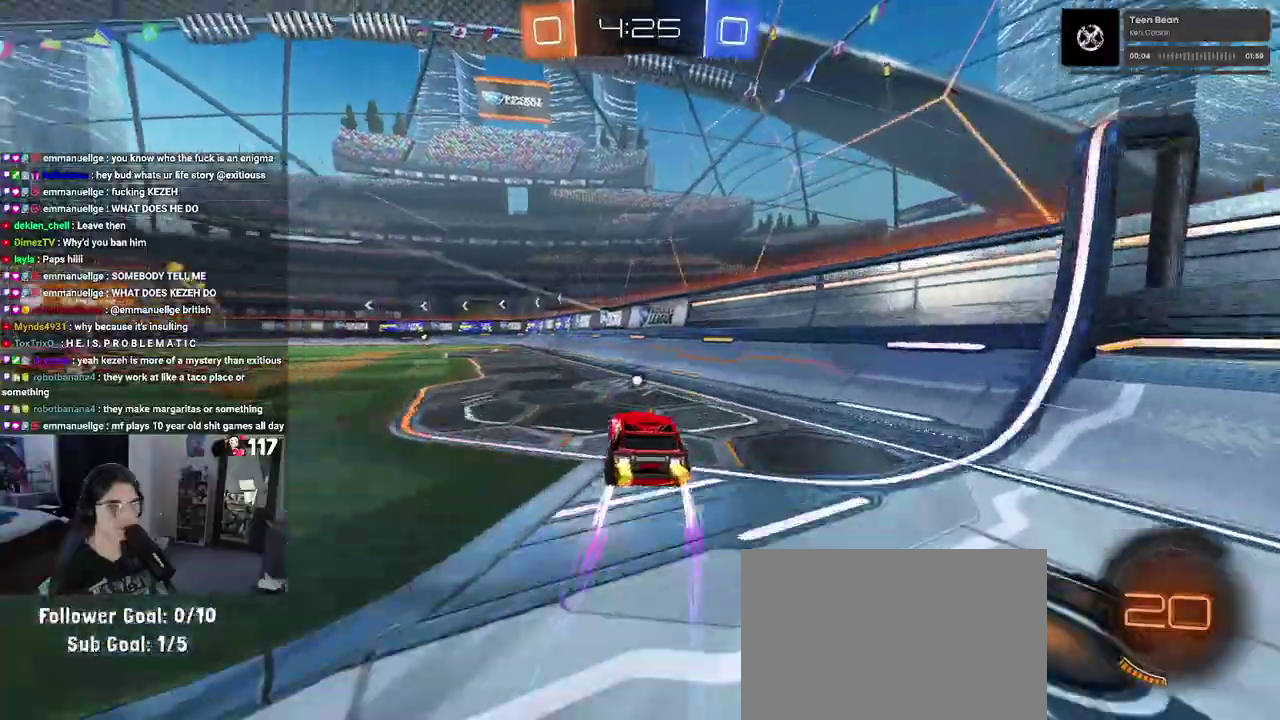
{"buttons": ["R2"], "left_stick": "center", "right_stick": "center"}
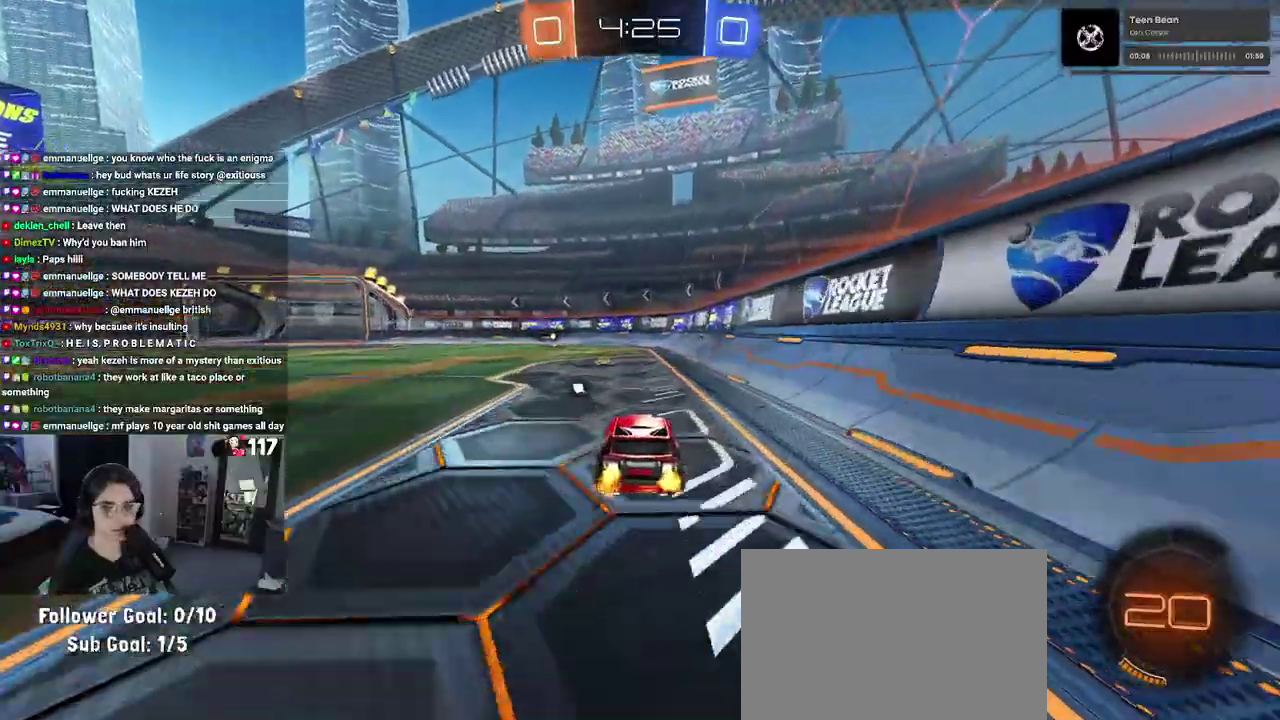
{"buttons": ["R2"], "left_stick": "center", "right_stick": "center", "events": [[100, "L1", "down"], [133, "L1", "up"], [133, "left_stick", "left"], [150, "L1", "down"], [200, "L1", "up"], [333, "left_stick", "center"]]}
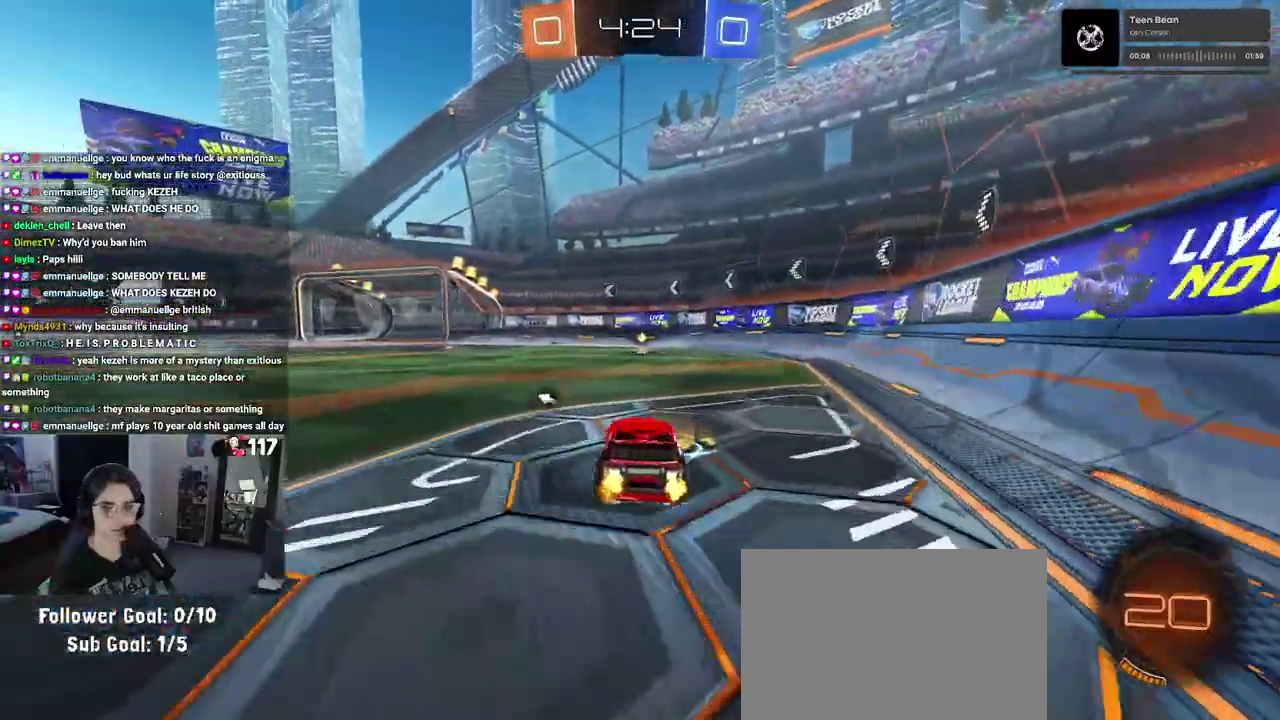
{"buttons": ["R1", "R2"], "left_stick": "center", "right_stick": "center", "events": [[133, "TRIANGLE", "down"], [283, "TRIANGLE", "up"], [400, "R1", "down"]]}
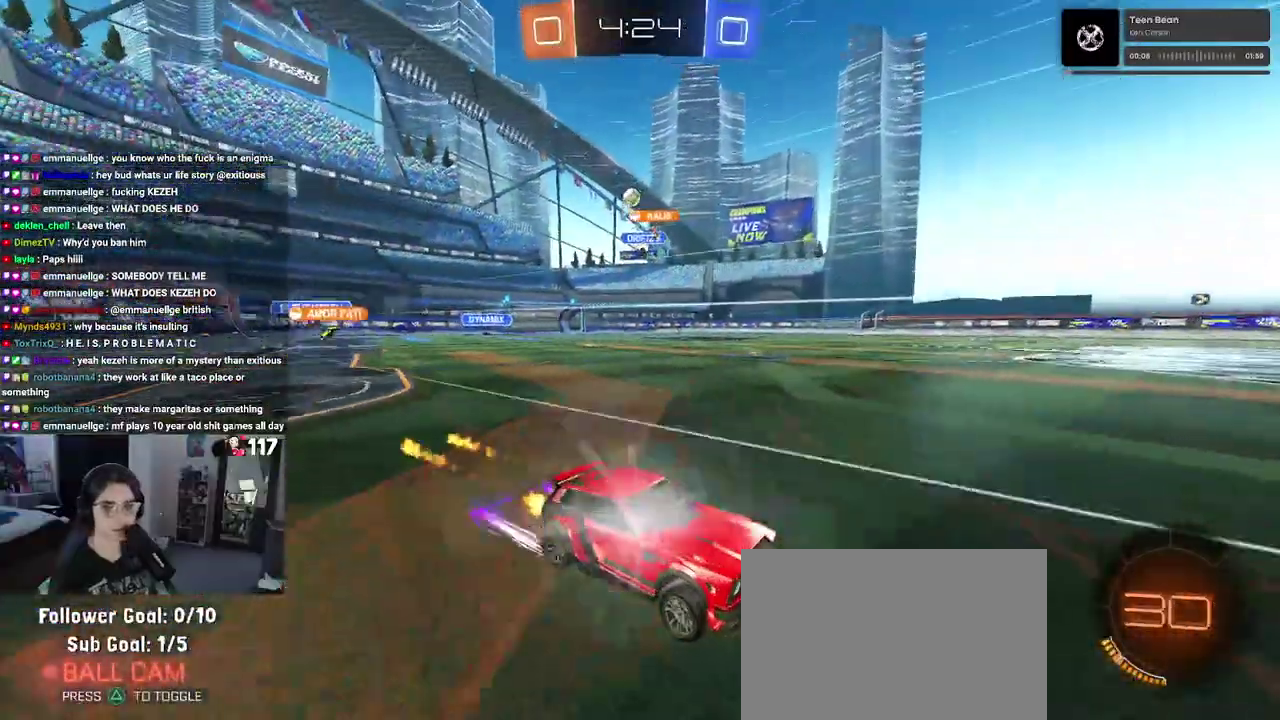
{"buttons": ["SQUARE", "R2"], "left_stick": "up-left", "right_stick": "center"}
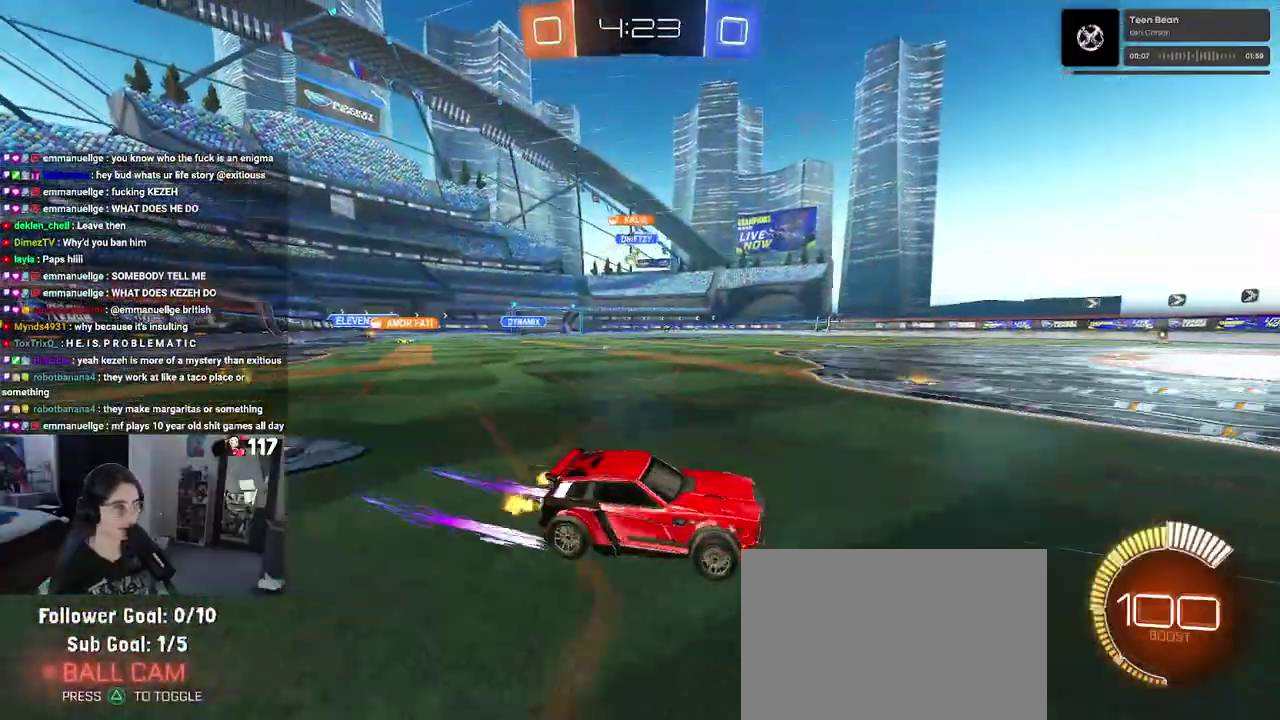
{"buttons": ["L2"], "left_stick": "up-left", "right_stick": "center", "events": [[67, "SQUARE", "up"], [383, "R2", "up"], [400, "L2", "down"]]}
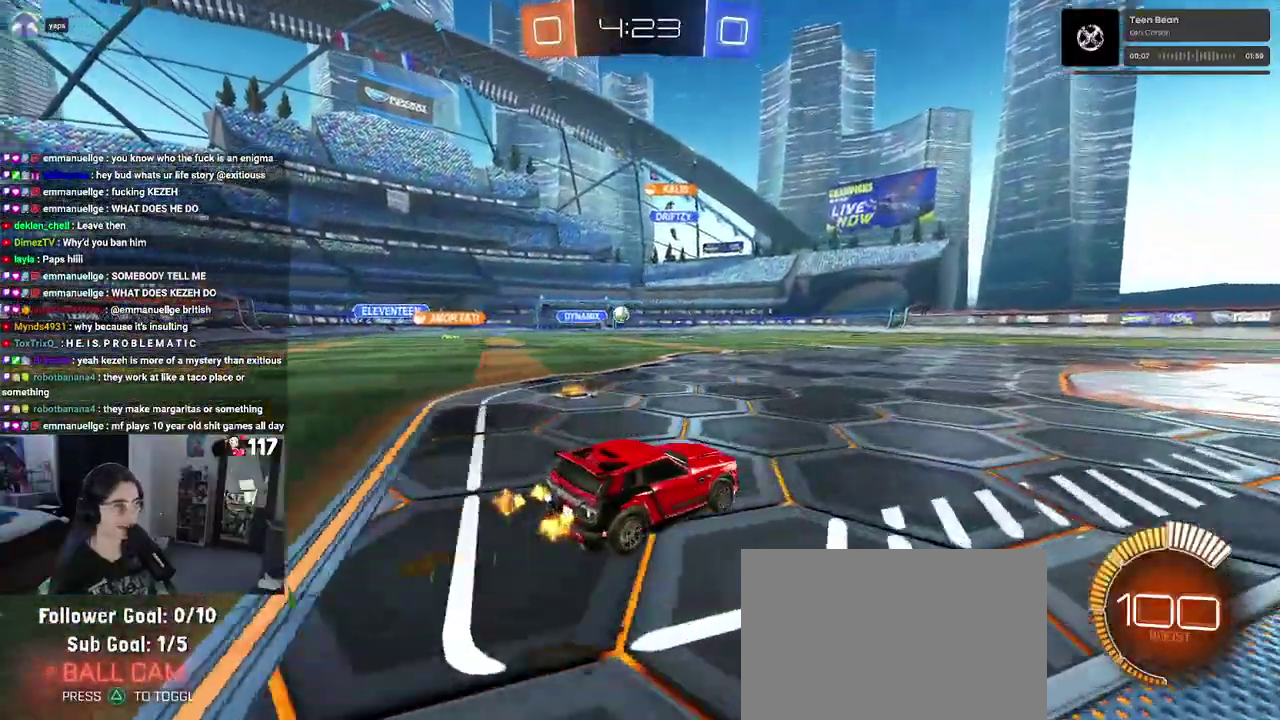
{"buttons": ["R2"], "left_stick": "left", "right_stick": "center", "events": [[83, "R2", "down"], [133, "L2", "up"], [500, "left_stick", "left"]]}
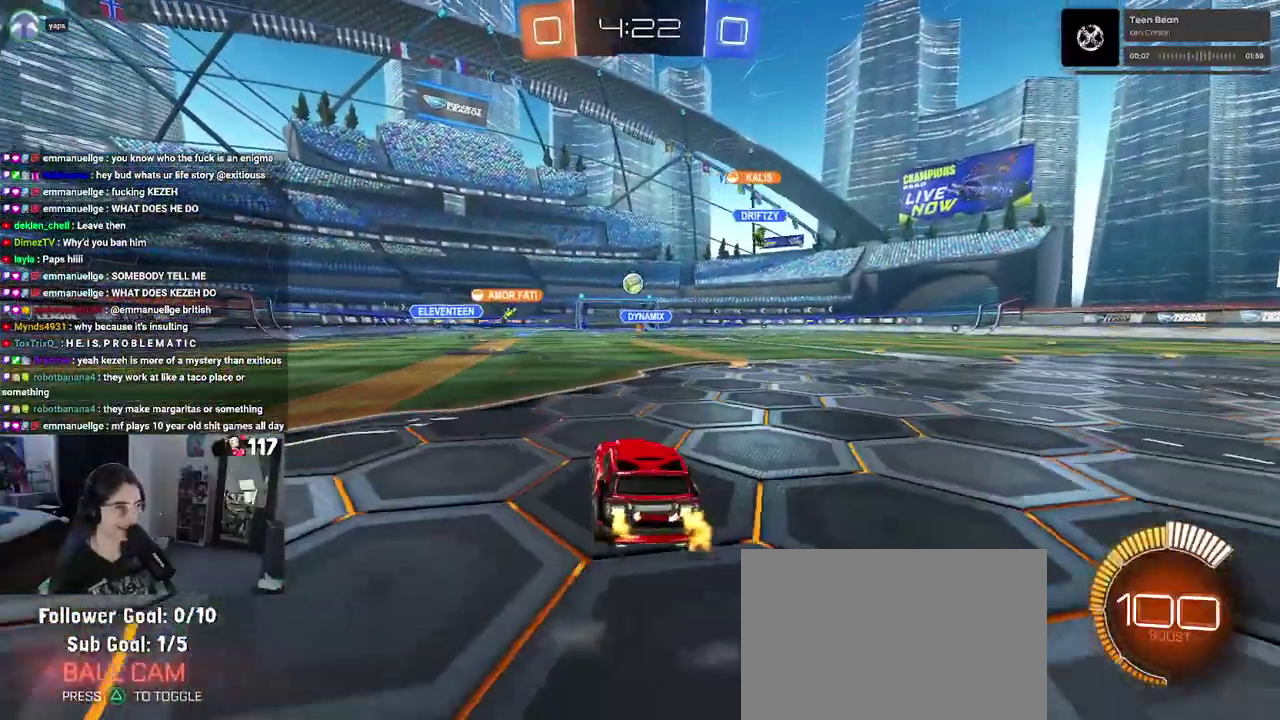
{"buttons": [], "left_stick": "center", "right_stick": "center", "events": [[67, "left_stick", "down"], [83, "CROSS", "down"], [300, "CROSS", "up"], [300, "left_stick", "center"], [500, "R2", "up"]]}
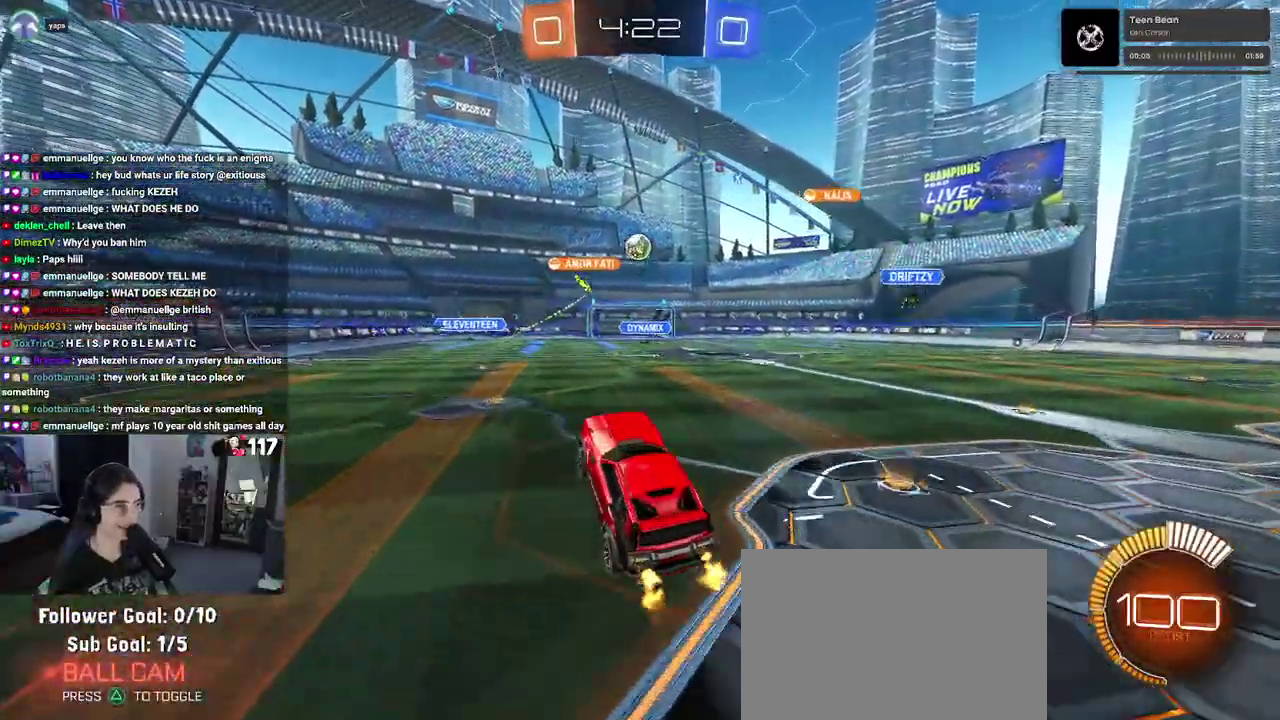
{"buttons": [], "left_stick": "up", "right_stick": "center", "events": [[317, "left_stick", "up"]]}
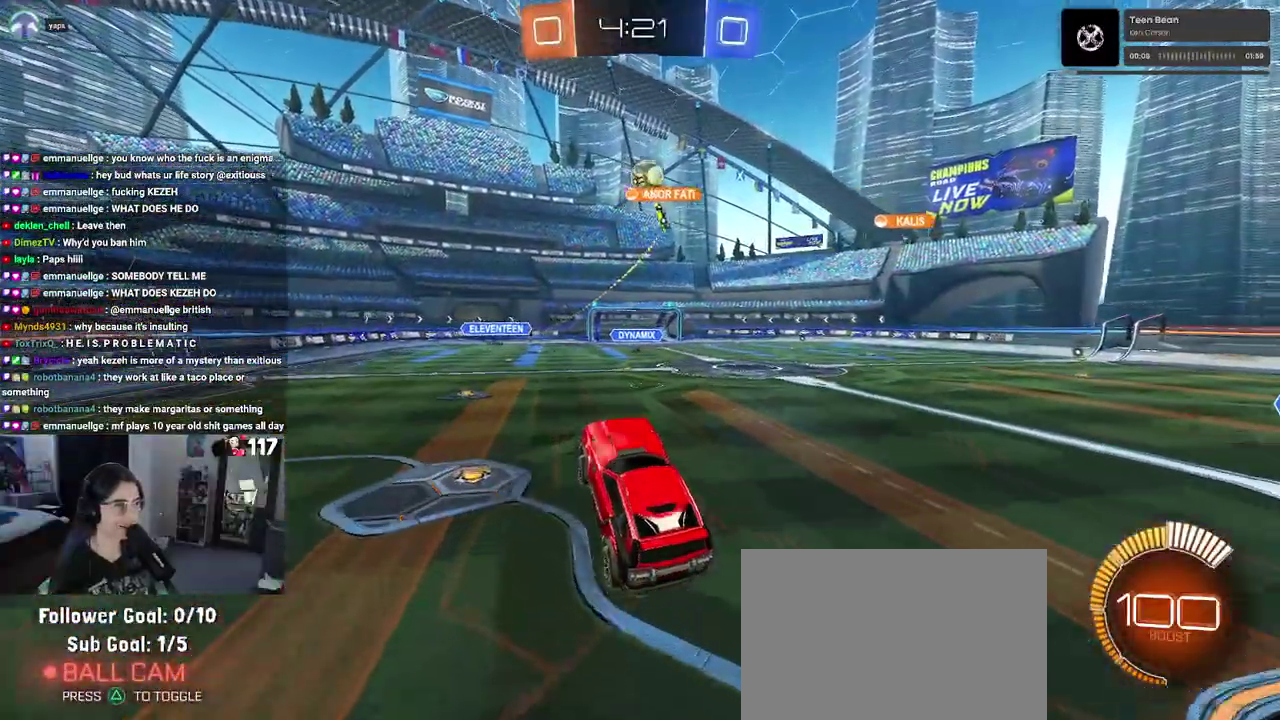
{"buttons": ["R2"], "left_stick": "center", "right_stick": "center", "events": [[50, "left_stick", "center"], [300, "R2", "down"]]}
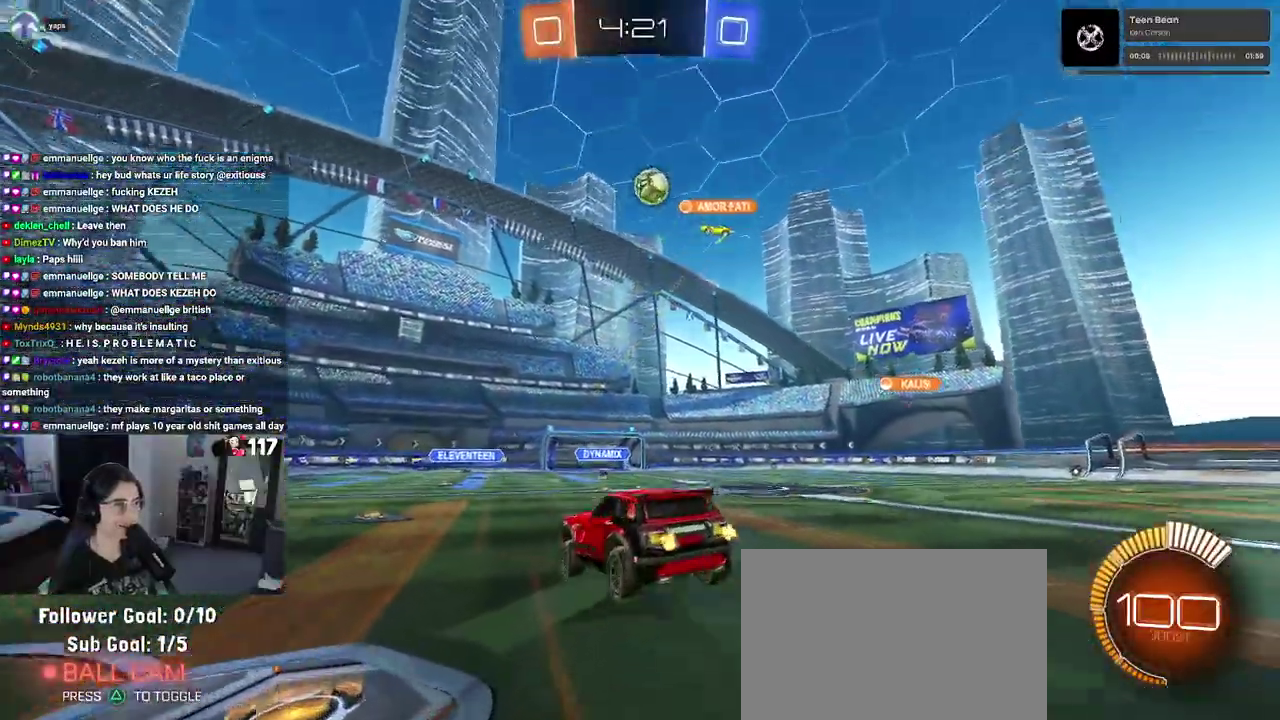
{"buttons": ["L2"], "left_stick": "right", "right_stick": "center", "events": [[233, "R2", "up"], [250, "left_stick", "right"], [317, "L2", "down"]]}
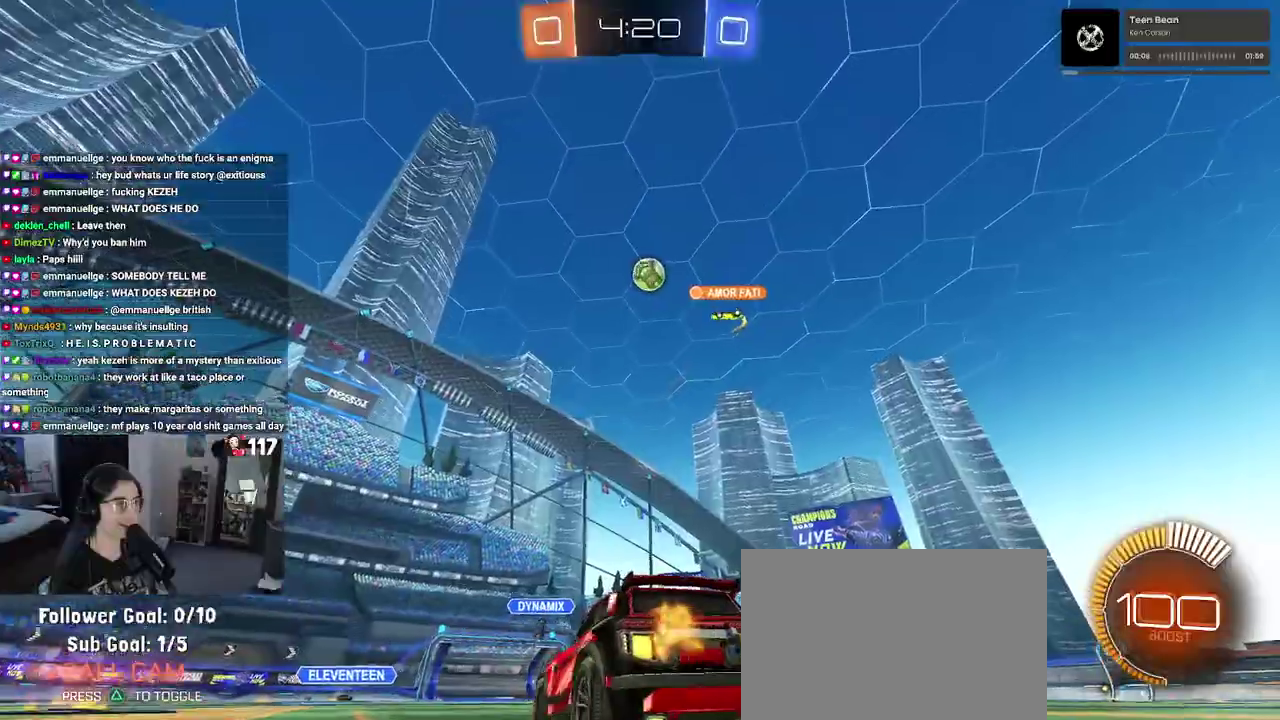
{"buttons": ["R2"], "left_stick": "center", "right_stick": "center", "events": [[17, "L2", "up"], [17, "R2", "down"], [117, "left_stick", "center"]]}